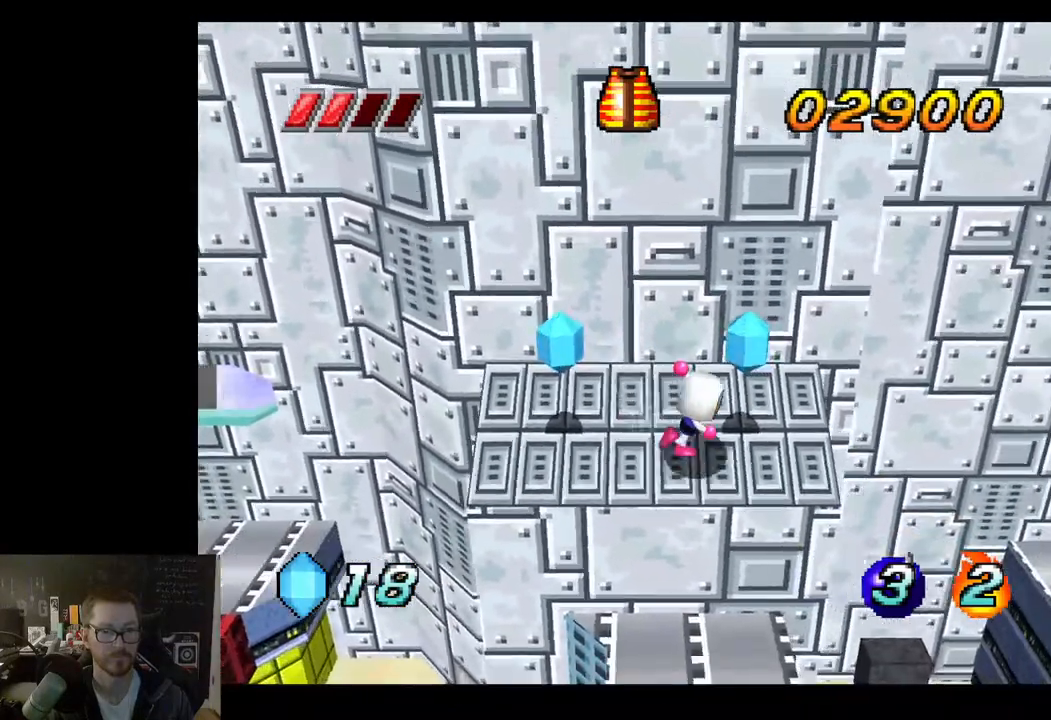
Gameplay with a controller (Xbox layout); each line is a JSON object with the inputs held at the frame after it. "events" lists button and stick changes between this image and that frame as [ms after this image, input, new state], when the widget could be followed in between.
{"buttons": [], "left_stick": "left", "right_stick": "center", "events": [[267, "left_stick", "up-left"], [350, "left_stick", "left"]]}
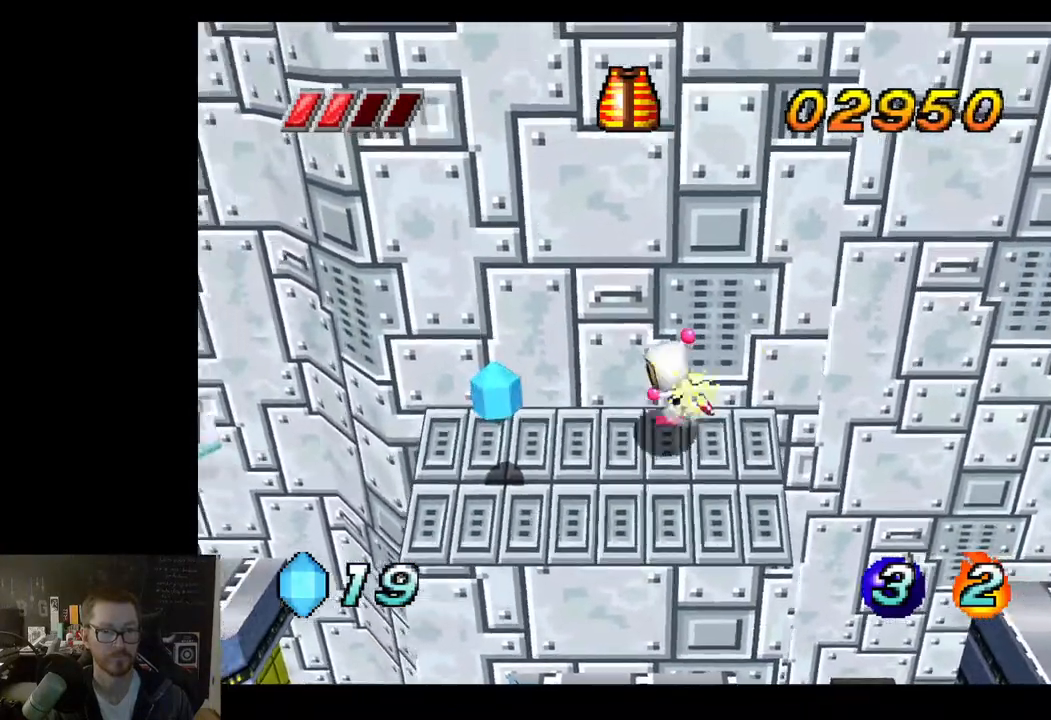
{"buttons": [], "left_stick": "right", "right_stick": "center", "events": [[450, "left_stick", "right"]]}
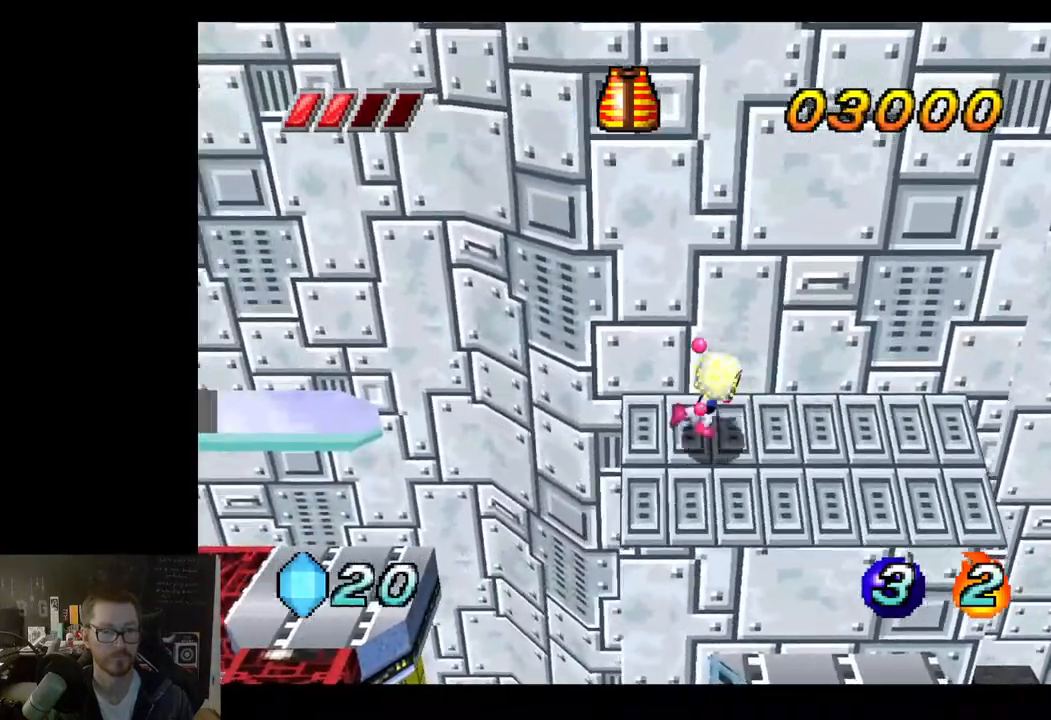
{"buttons": ["A"], "left_stick": "right", "right_stick": "center", "events": [[433, "A", "down"]]}
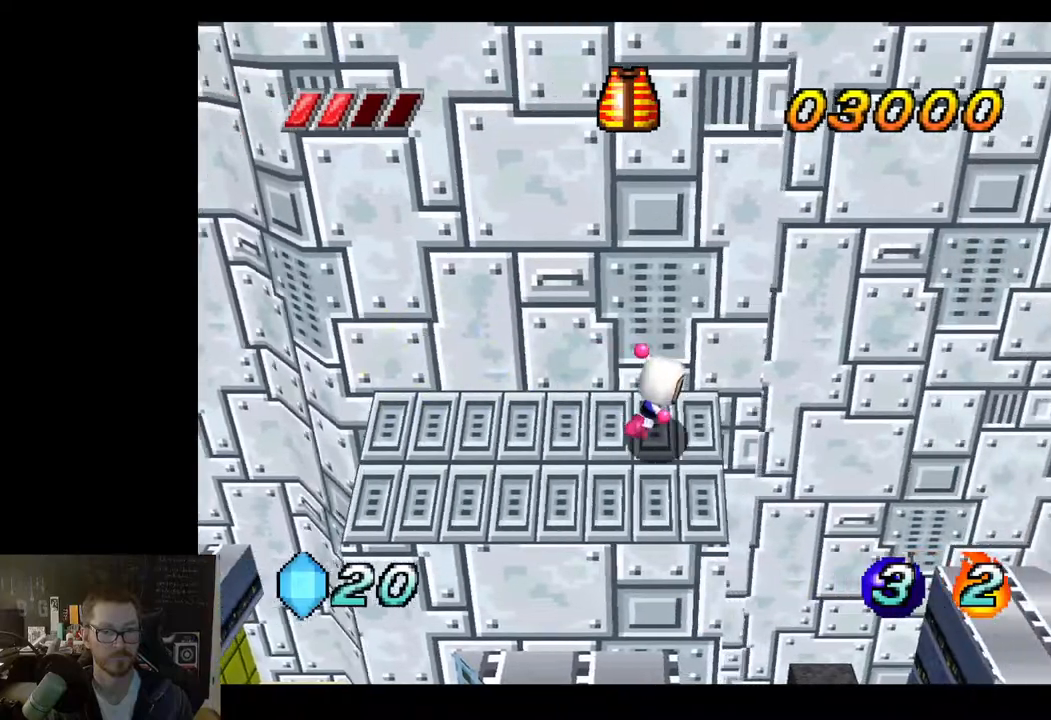
{"buttons": [], "left_stick": "right", "right_stick": "center", "events": [[283, "A", "up"]]}
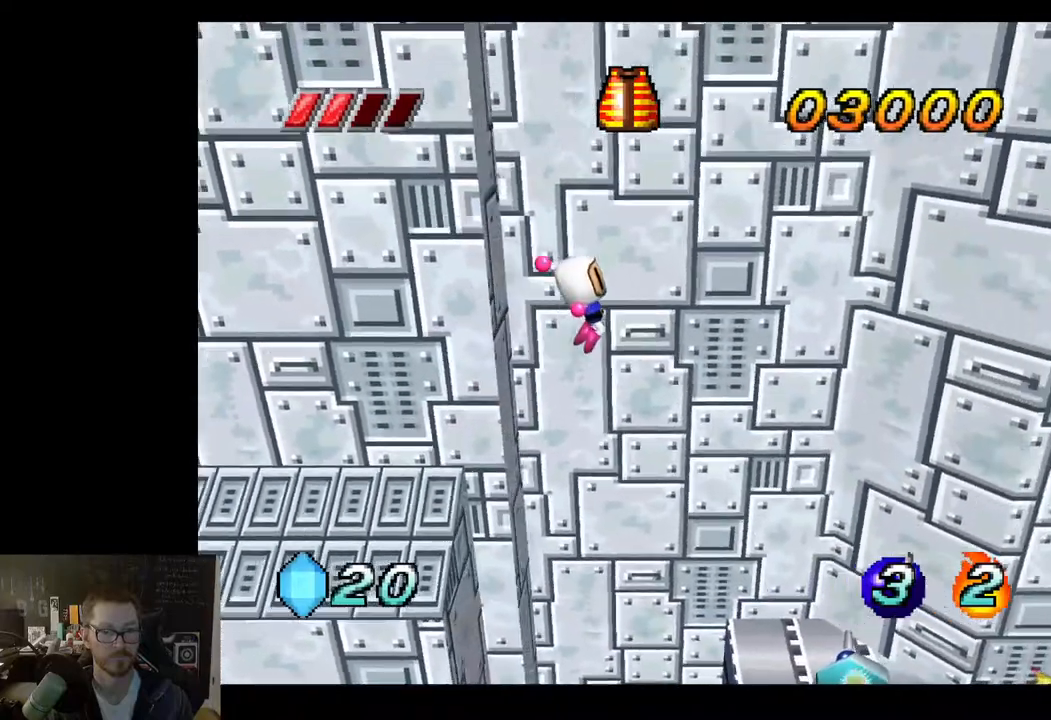
{"buttons": [], "left_stick": "up-left", "right_stick": "center", "events": [[200, "left_stick", "center"], [317, "left_stick", "up-left"]]}
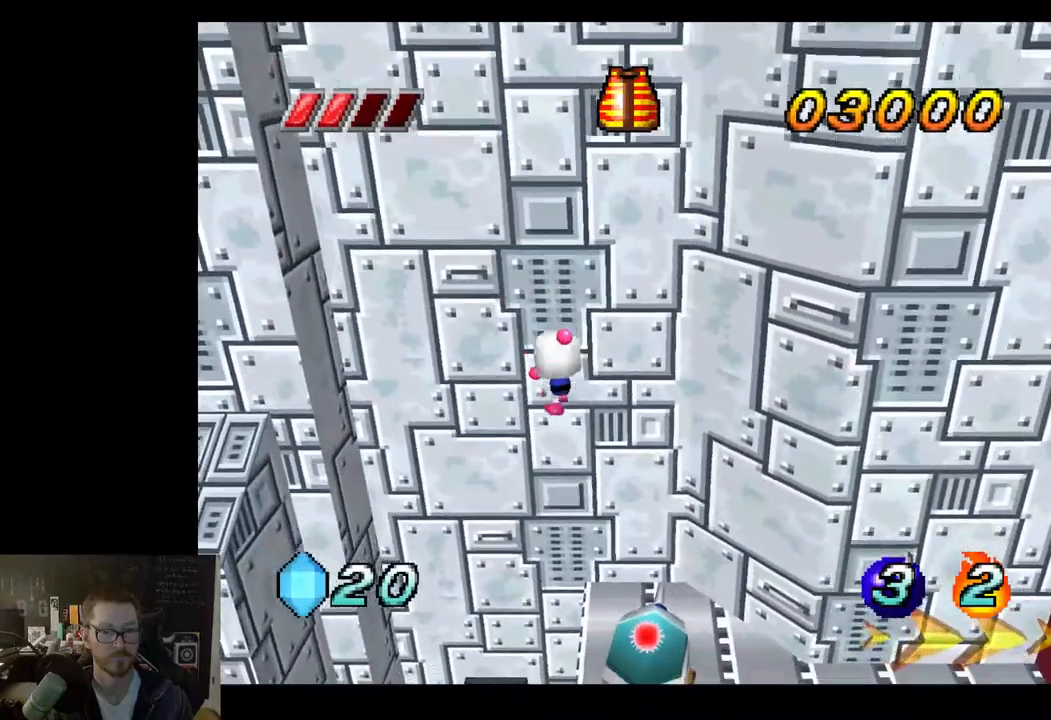
{"buttons": [], "left_stick": "up-right", "right_stick": "center", "events": [[233, "left_stick", "up-right"]]}
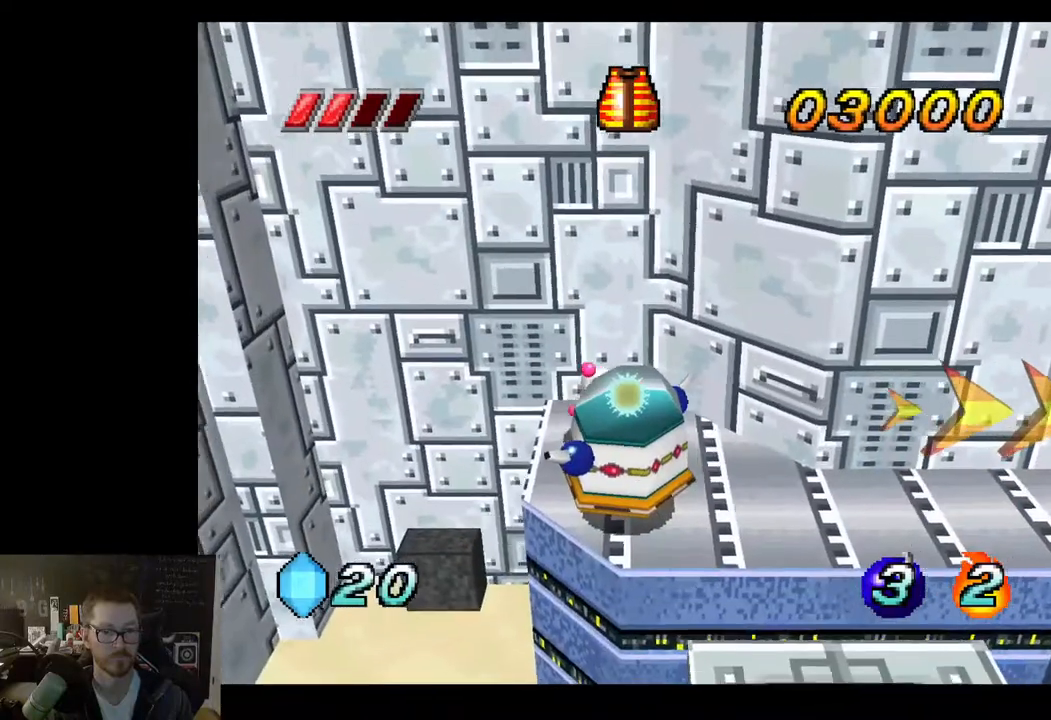
{"buttons": [], "left_stick": "down-right", "right_stick": "center", "events": [[67, "left_stick", "center"], [300, "R2", "down"], [450, "R2", "up"], [483, "left_stick", "down-right"]]}
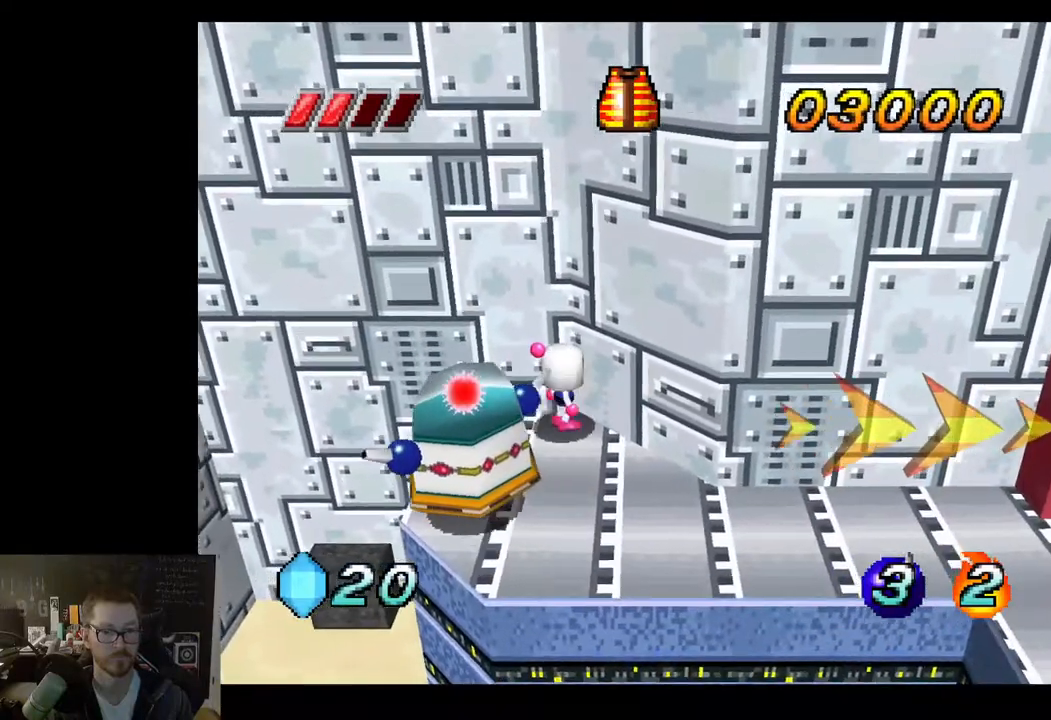
{"buttons": [], "left_stick": "down-right", "right_stick": "center", "events": []}
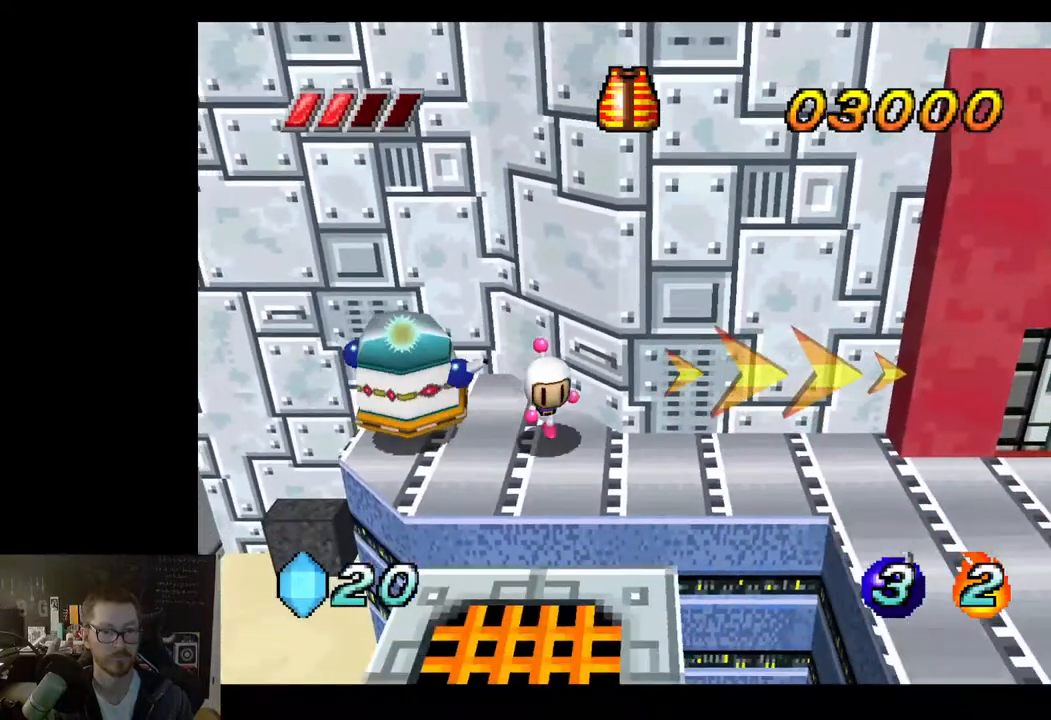
{"buttons": [], "left_stick": "right", "right_stick": "center", "events": [[200, "left_stick", "center"], [367, "left_stick", "right"]]}
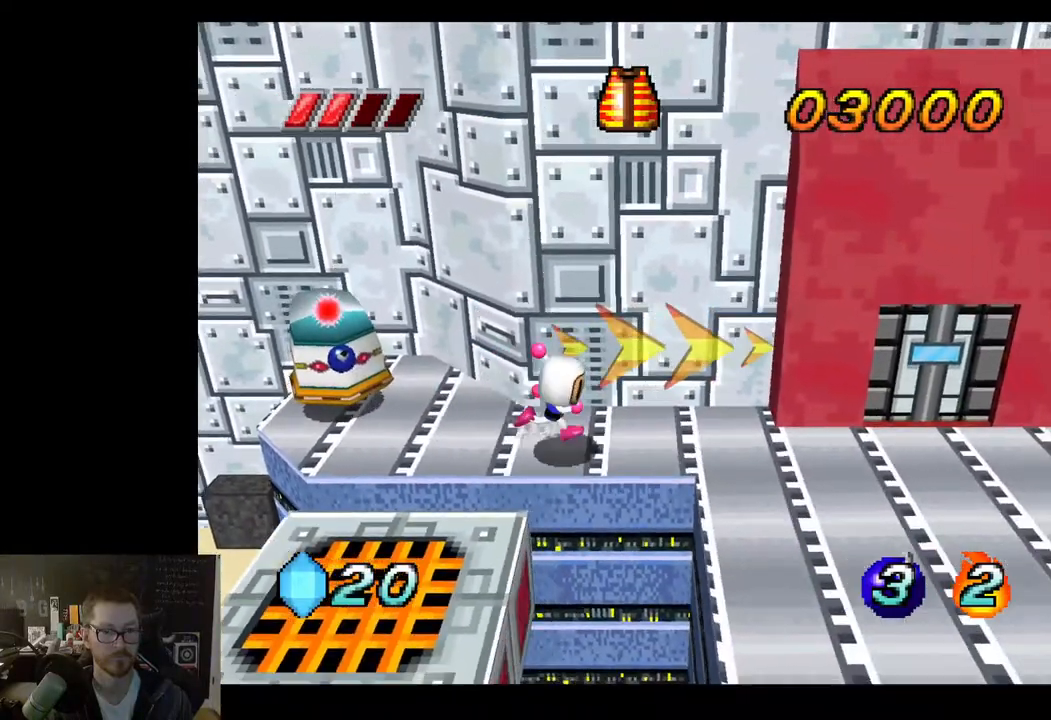
{"buttons": [], "left_stick": "left", "right_stick": "center", "events": [[217, "left_stick", "center"], [450, "left_stick", "left"]]}
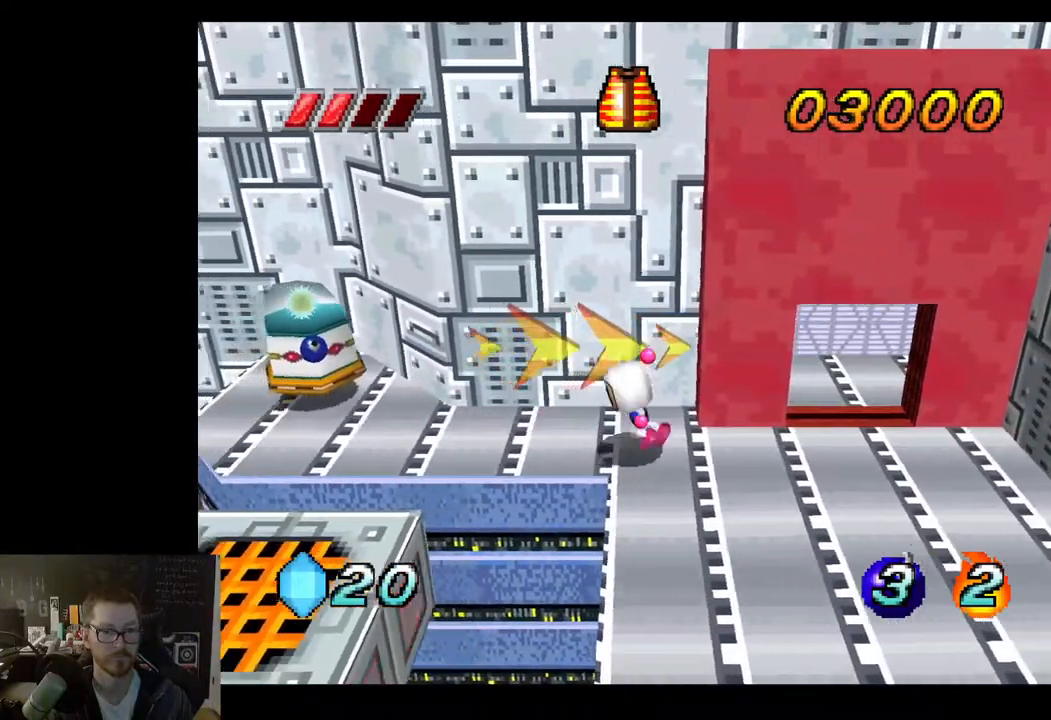
{"buttons": ["R2"], "left_stick": "center", "right_stick": "center", "events": [[100, "left_stick", "center"], [367, "R2", "down"]]}
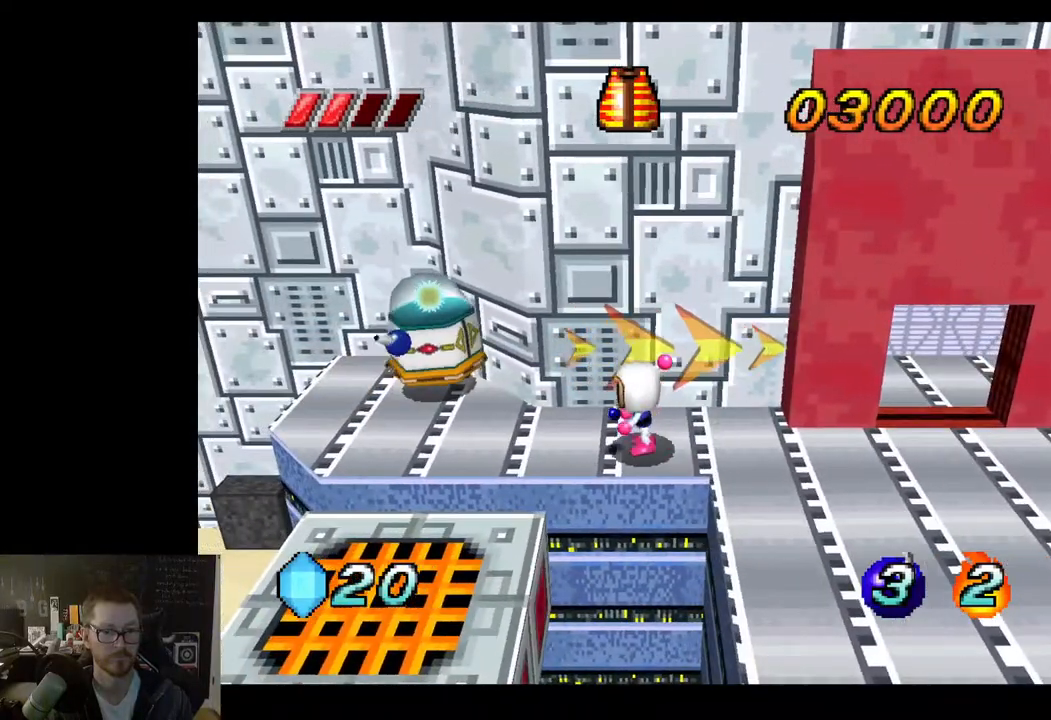
{"buttons": [], "left_stick": "center", "right_stick": "center", "events": [[33, "R2", "up"]]}
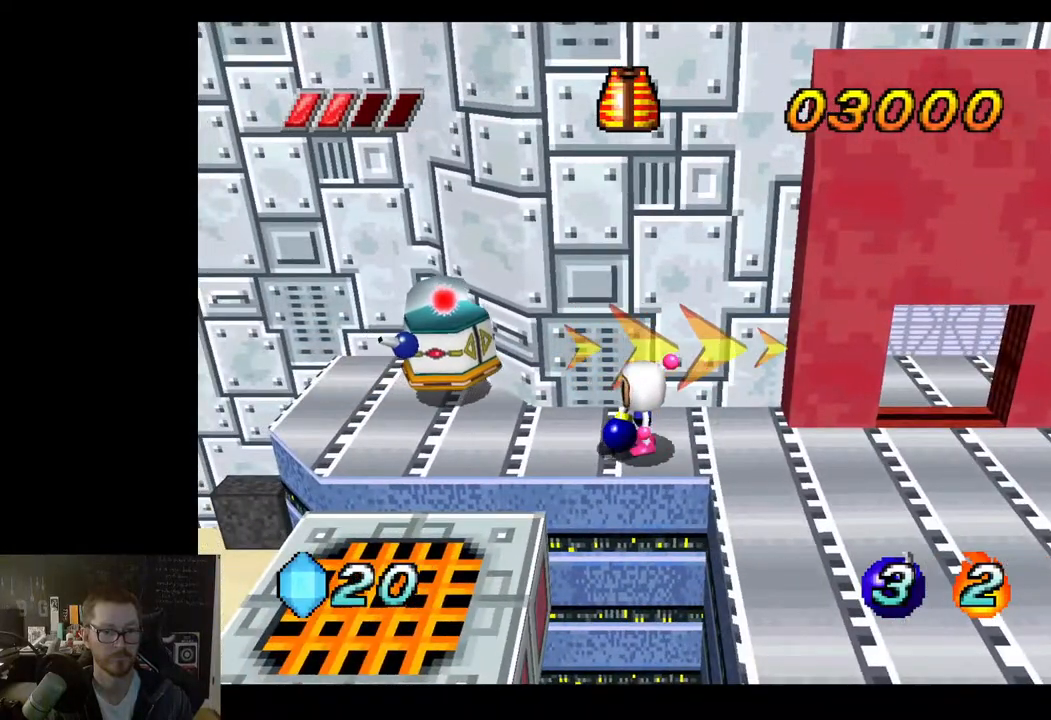
{"buttons": [], "left_stick": "center", "right_stick": "center", "events": []}
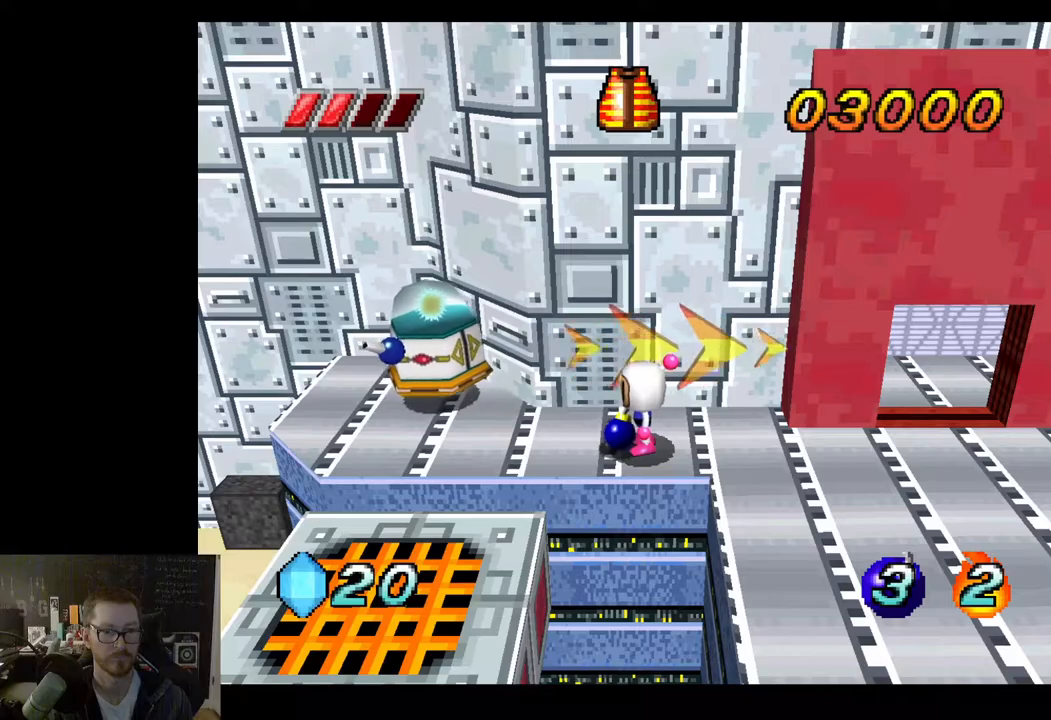
{"buttons": [], "left_stick": "center", "right_stick": "center", "events": []}
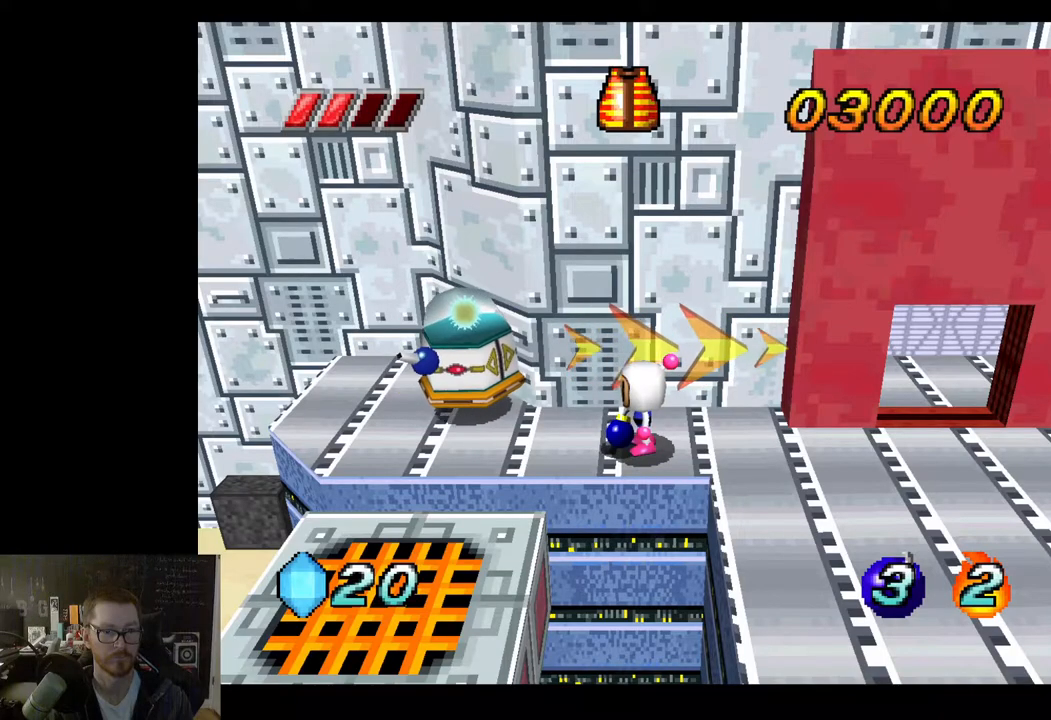
{"buttons": [], "left_stick": "center", "right_stick": "center", "events": [[17, "R2", "down"], [167, "R2", "up"]]}
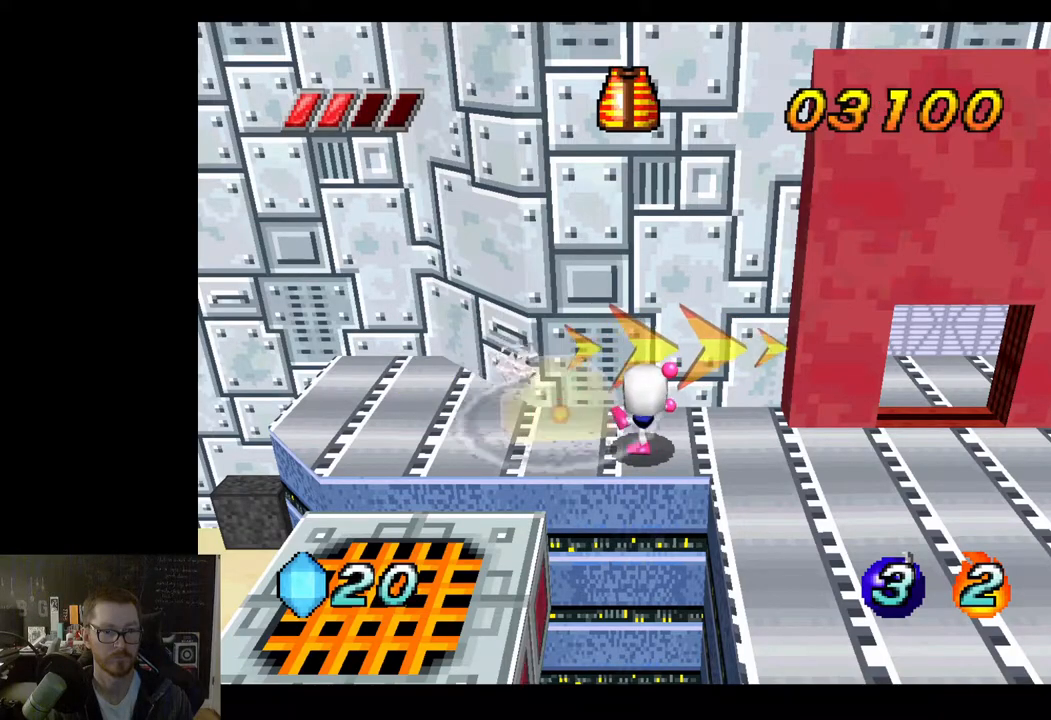
{"buttons": [], "left_stick": "right", "right_stick": "center", "events": [[33, "left_stick", "right"], [117, "R2", "down"], [267, "R2", "up"]]}
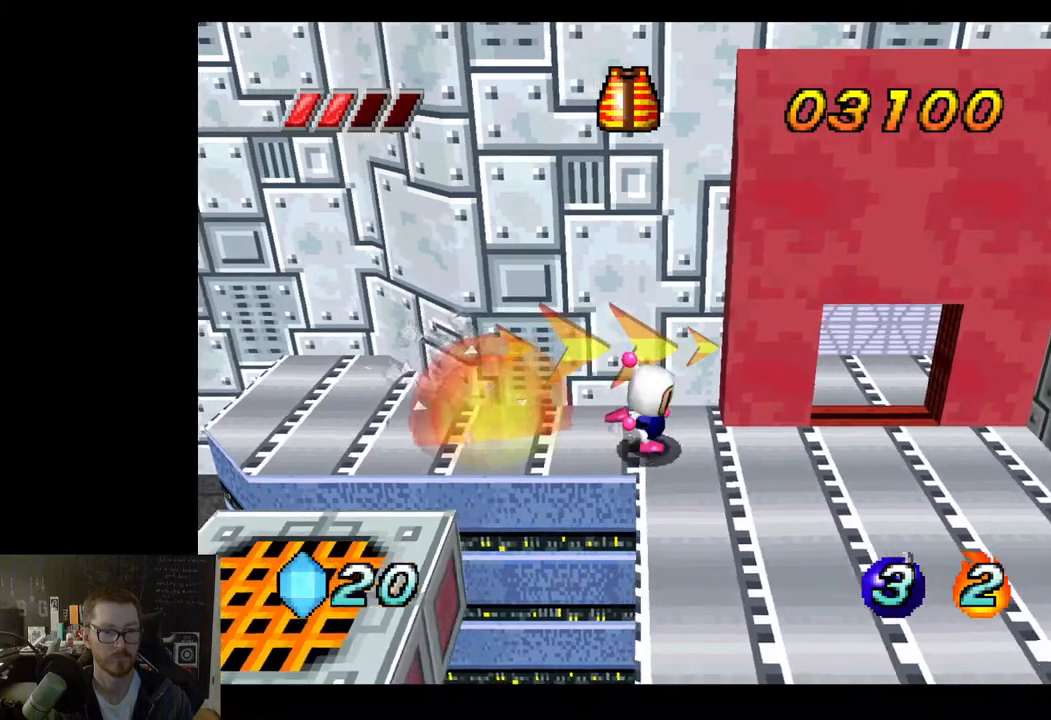
{"buttons": [], "left_stick": "center", "right_stick": "center", "events": [[217, "left_stick", "center"]]}
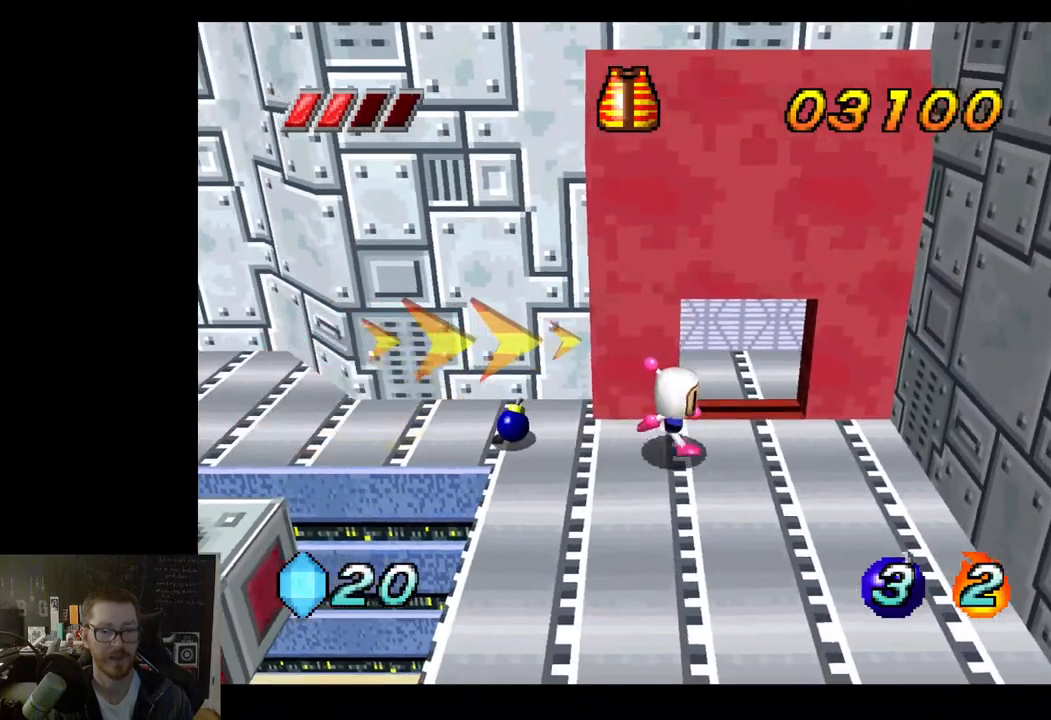
{"buttons": [], "left_stick": "left", "right_stick": "center", "events": [[100, "left_stick", "down-right"], [267, "left_stick", "down"], [500, "left_stick", "left"]]}
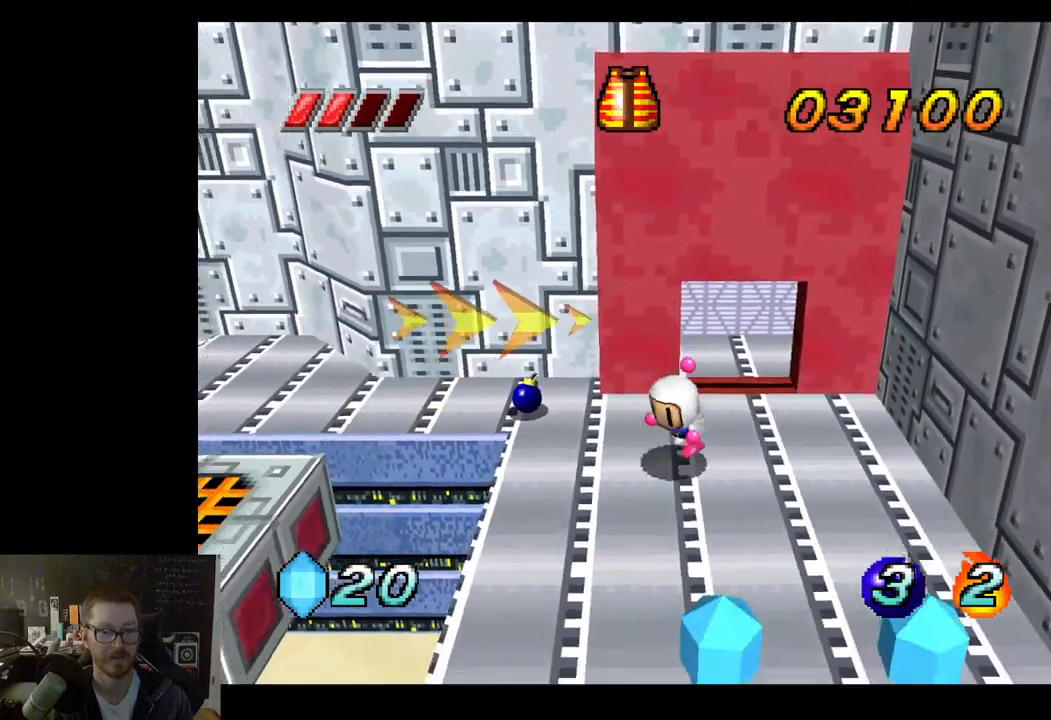
{"buttons": [], "left_stick": "down-right", "right_stick": "center", "events": [[17, "left_stick", "center"], [250, "left_stick", "down-right"]]}
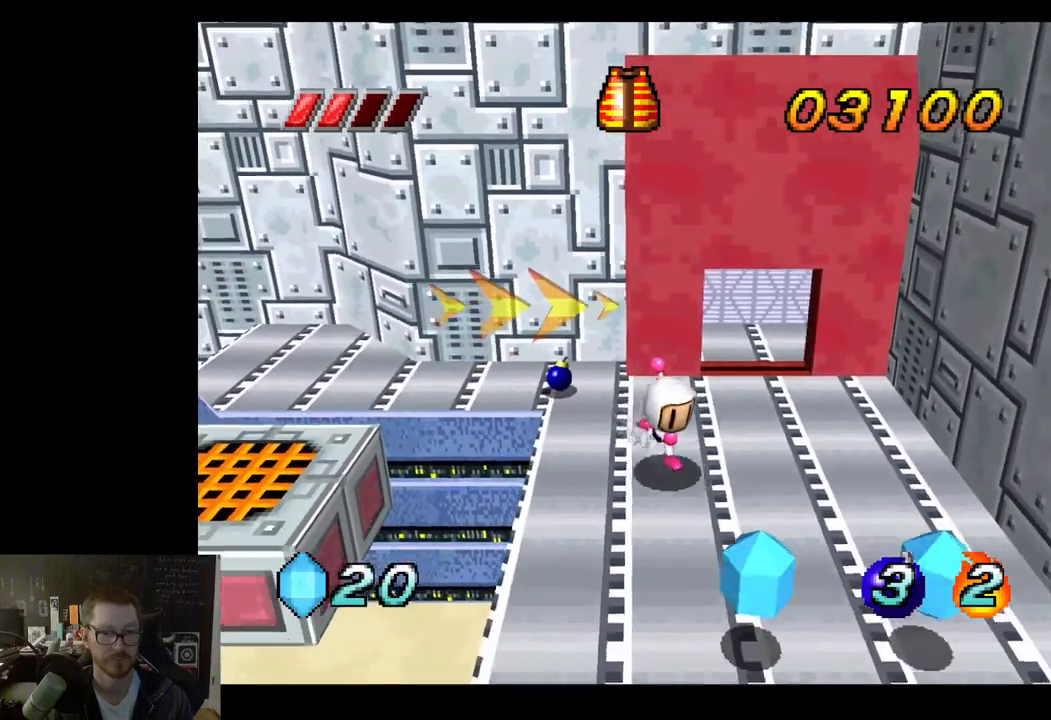
{"buttons": [], "left_stick": "center", "right_stick": "center", "events": [[483, "left_stick", "center"]]}
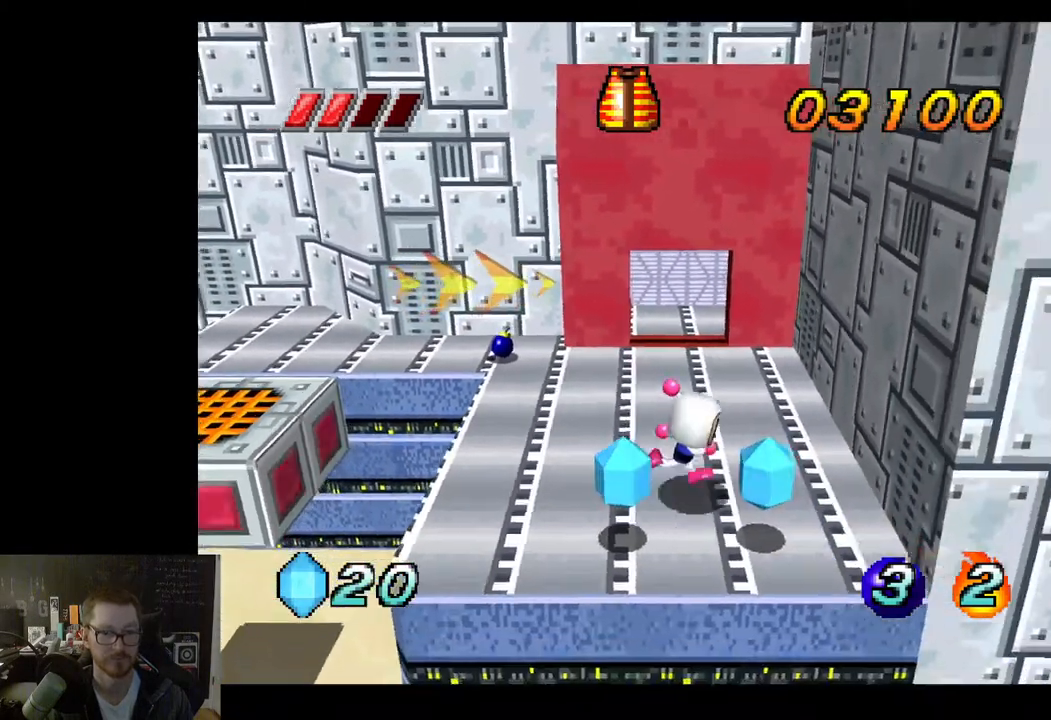
{"buttons": [], "left_stick": "down-right", "right_stick": "center", "events": [[33, "left_stick", "up"], [117, "left_stick", "center"], [300, "left_stick", "down"], [350, "left_stick", "down-right"]]}
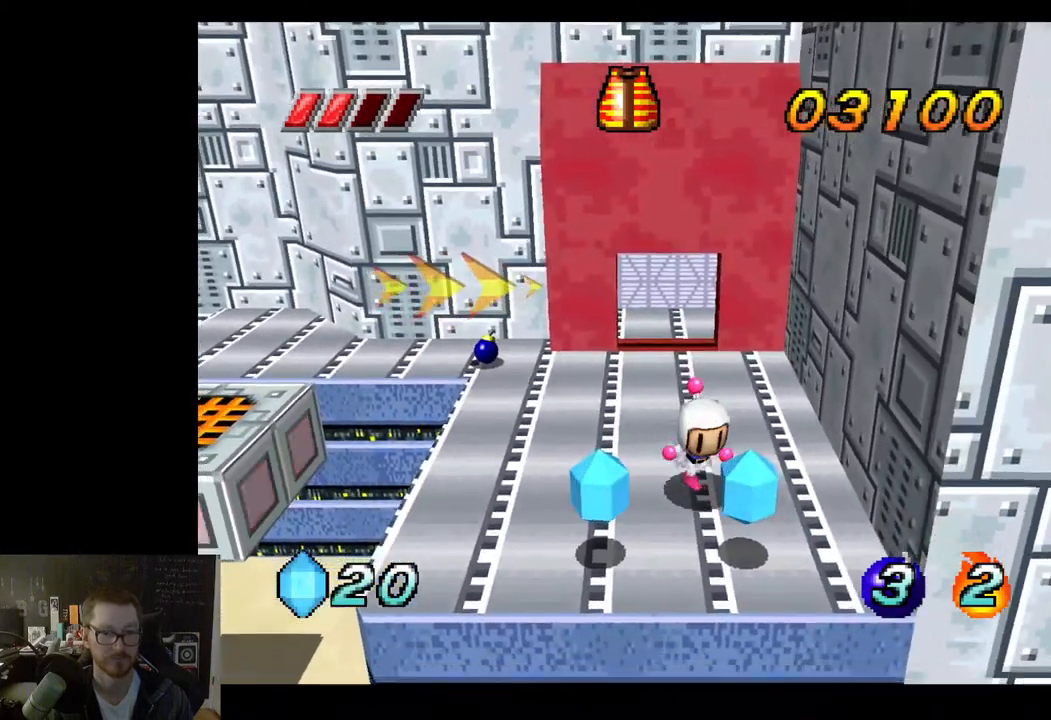
{"buttons": [], "left_stick": "down-left", "right_stick": "center", "events": [[67, "left_stick", "center"], [300, "left_stick", "left"], [417, "left_stick", "down-left"]]}
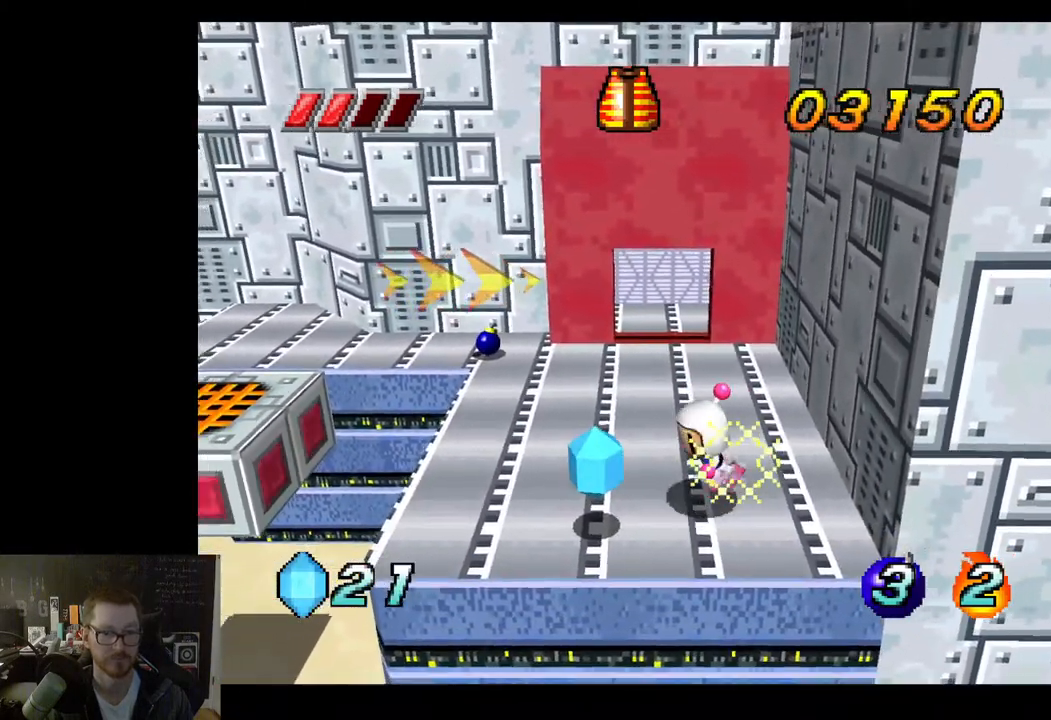
{"buttons": [], "left_stick": "left", "right_stick": "center", "events": [[50, "left_stick", "center"], [200, "left_stick", "left"]]}
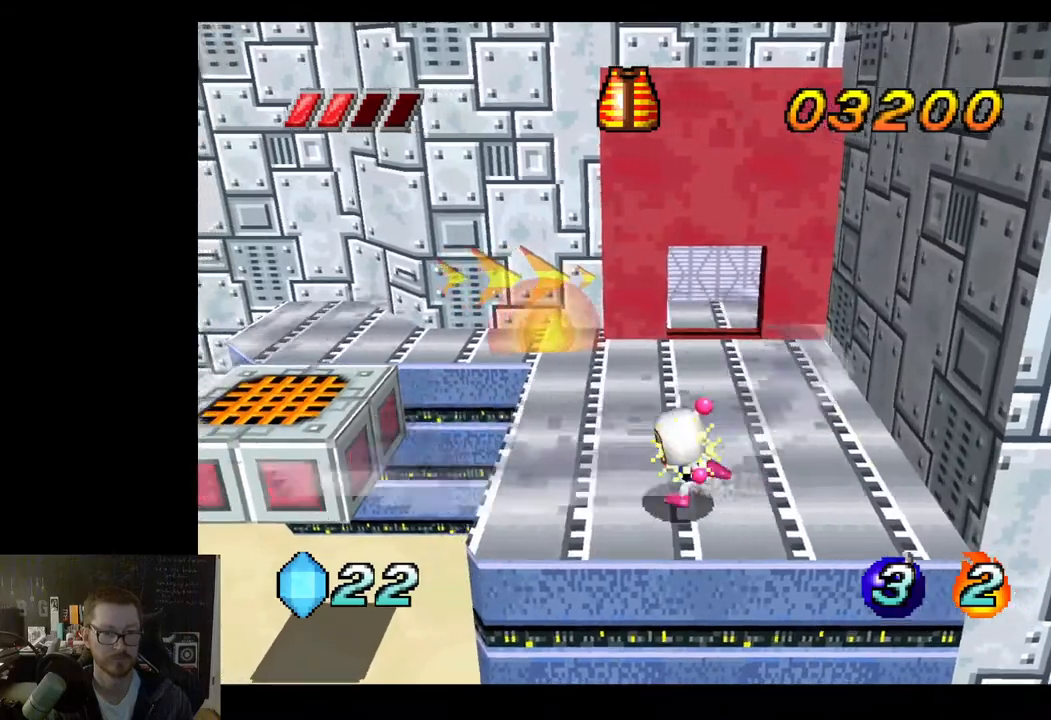
{"buttons": [], "left_stick": "center", "right_stick": "center", "events": [[217, "A", "down"], [333, "A", "up"], [400, "left_stick", "center"]]}
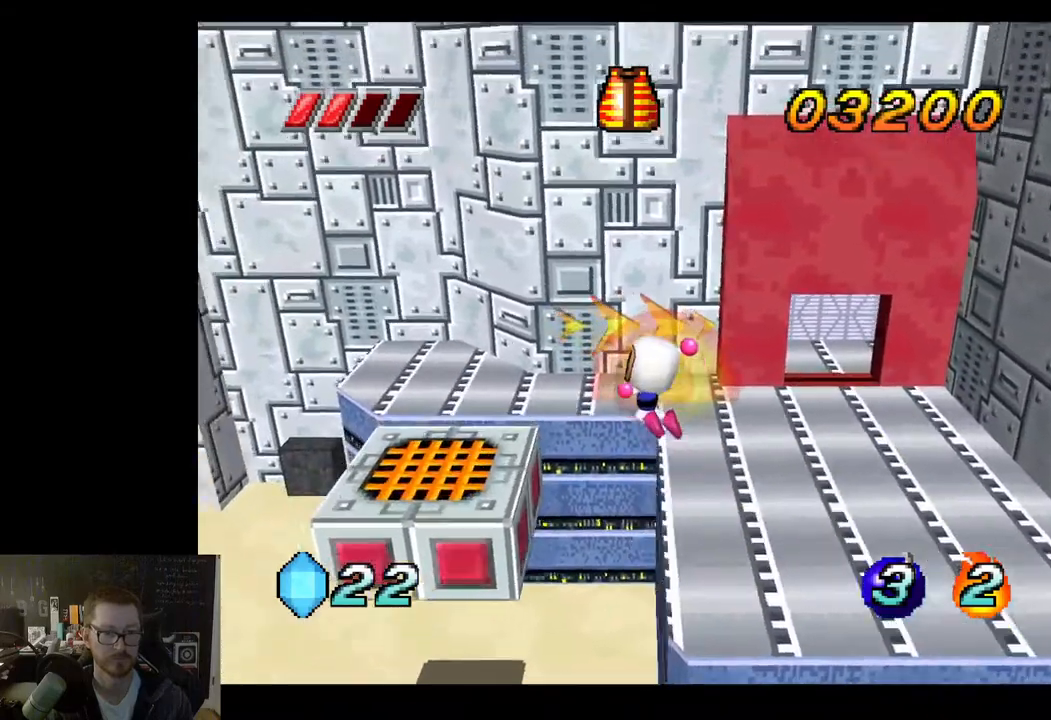
{"buttons": [], "left_stick": "left", "right_stick": "center", "events": [[33, "left_stick", "up-left"], [267, "left_stick", "center"], [467, "left_stick", "left"]]}
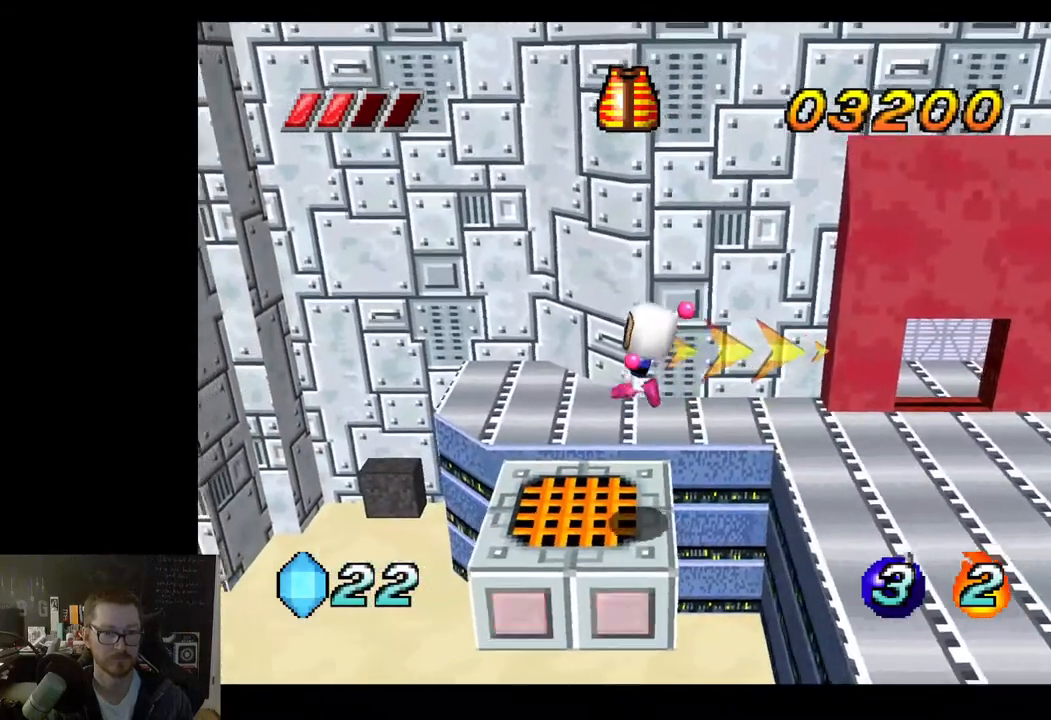
{"buttons": [], "left_stick": "center", "right_stick": "center", "events": [[117, "left_stick", "center"]]}
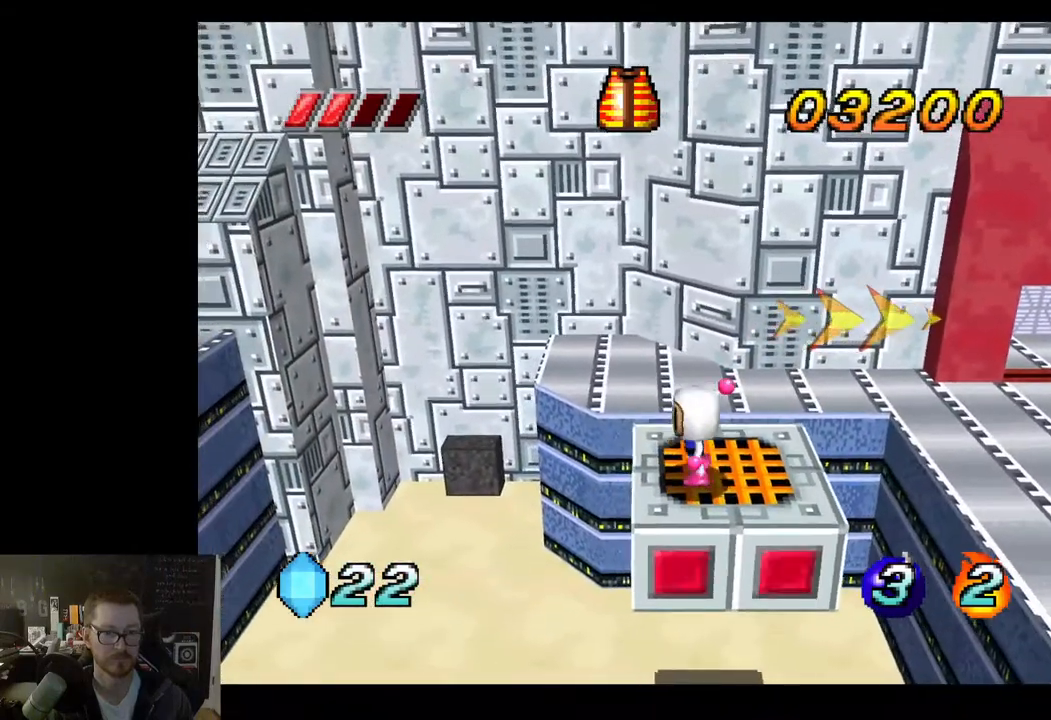
{"buttons": [], "left_stick": "center", "right_stick": "center", "events": [[117, "left_stick", "down-right"], [267, "left_stick", "center"]]}
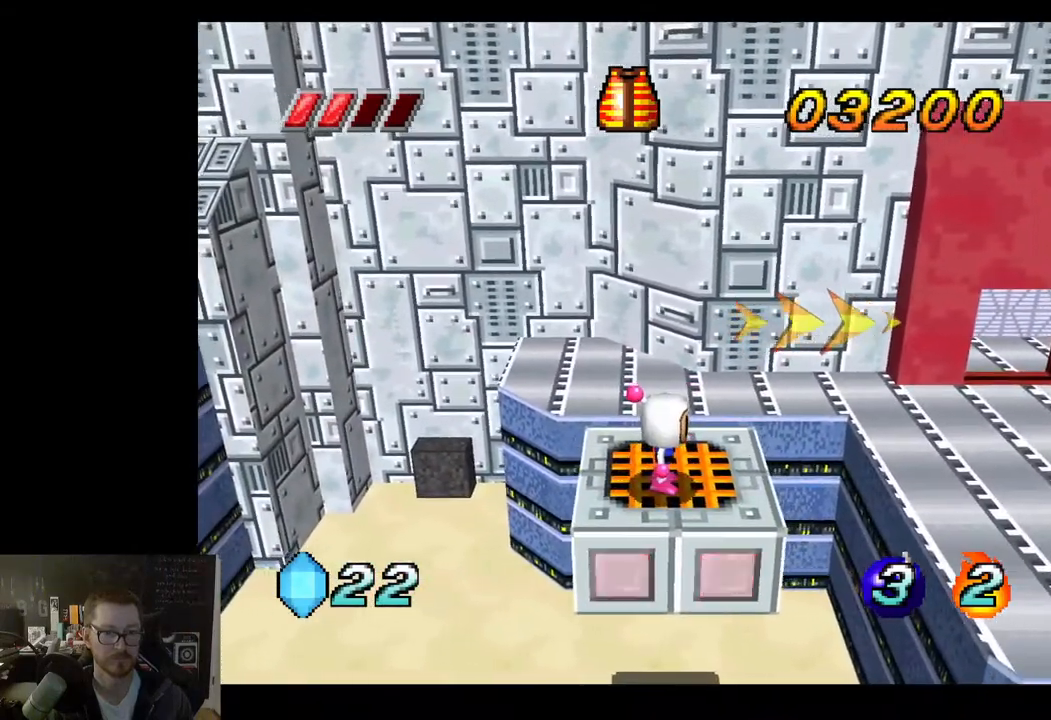
{"buttons": [], "left_stick": "center", "right_stick": "center", "events": []}